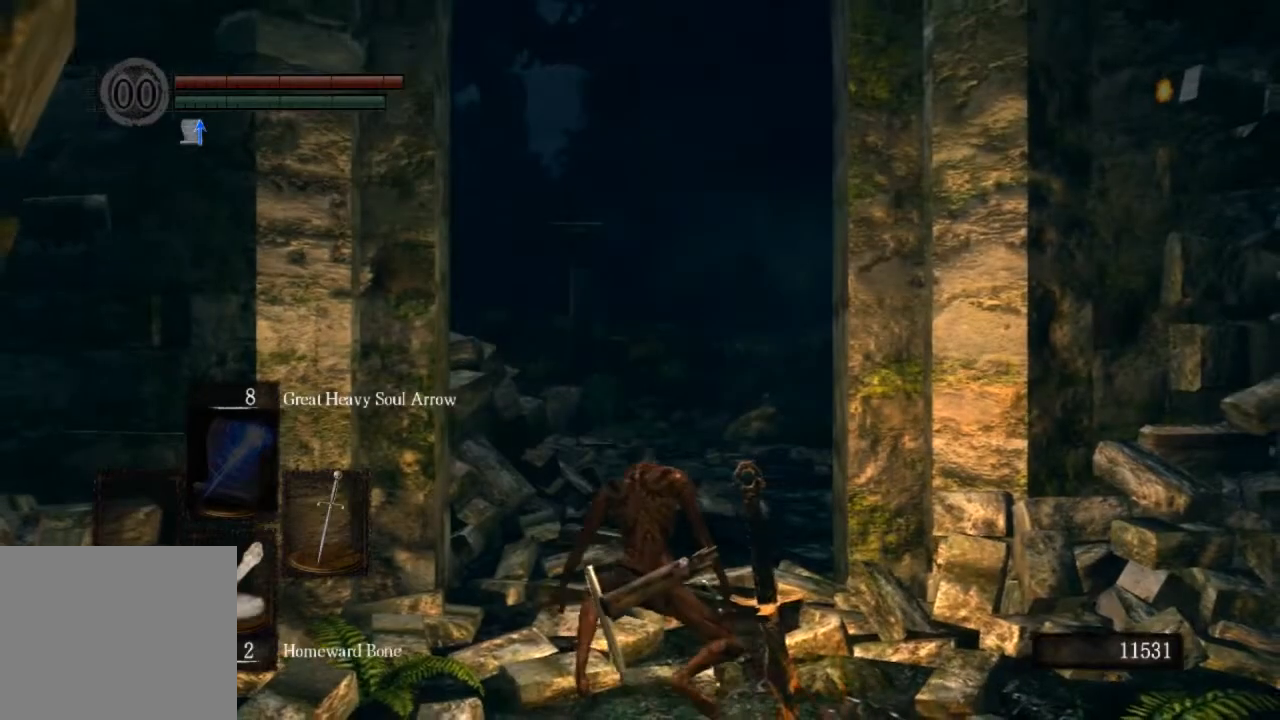
Gameplay with a controller (PlayStation layout); each line is a JSON object with the inputs held at the frame after it (dt_ms = milliseconds from this image to that frame). "events" lists button and stick changes between this image and that frame as [ms after this image, input, new state], when the widget could be followed in between.
{"dt_ms": 500, "buttons": ["CIRCLE"], "left_stick": "up", "right_stick": "center", "events": [[133, "right_stick", "center"], [167, "left_stick", "up"], [233, "CIRCLE", "down"]]}
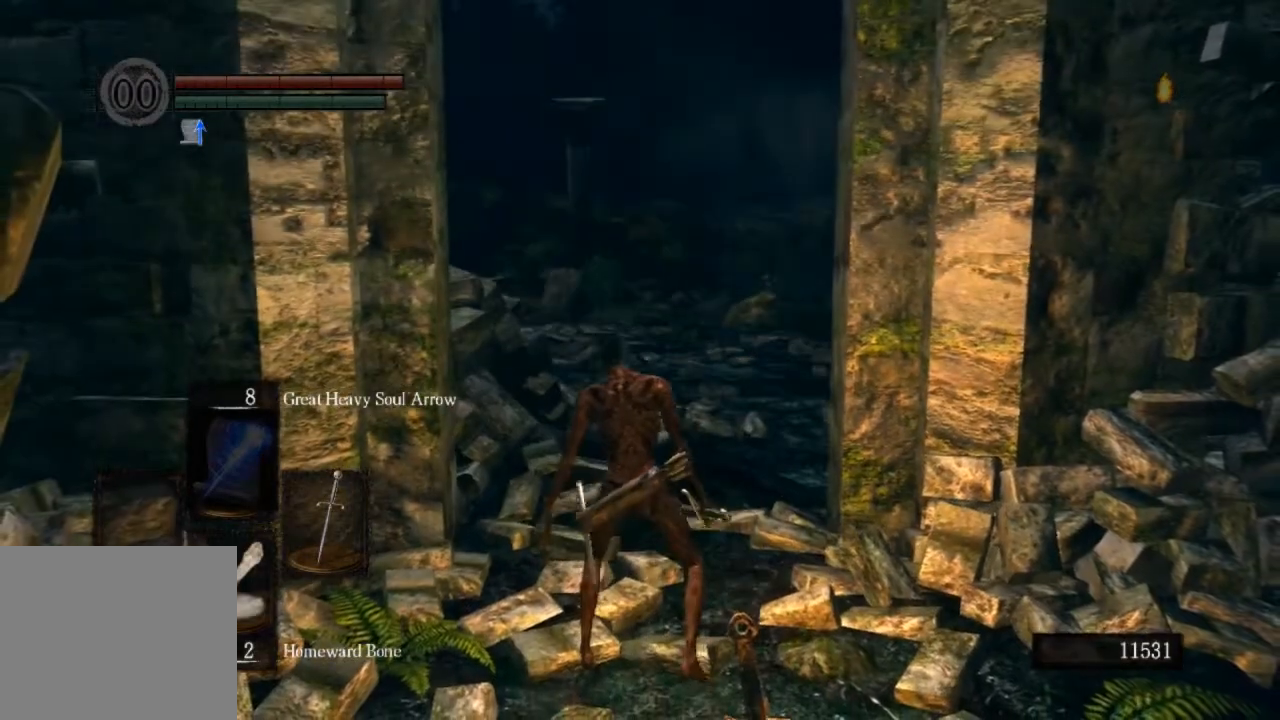
{"dt_ms": 500, "buttons": ["CIRCLE"], "left_stick": "up", "right_stick": "center", "events": []}
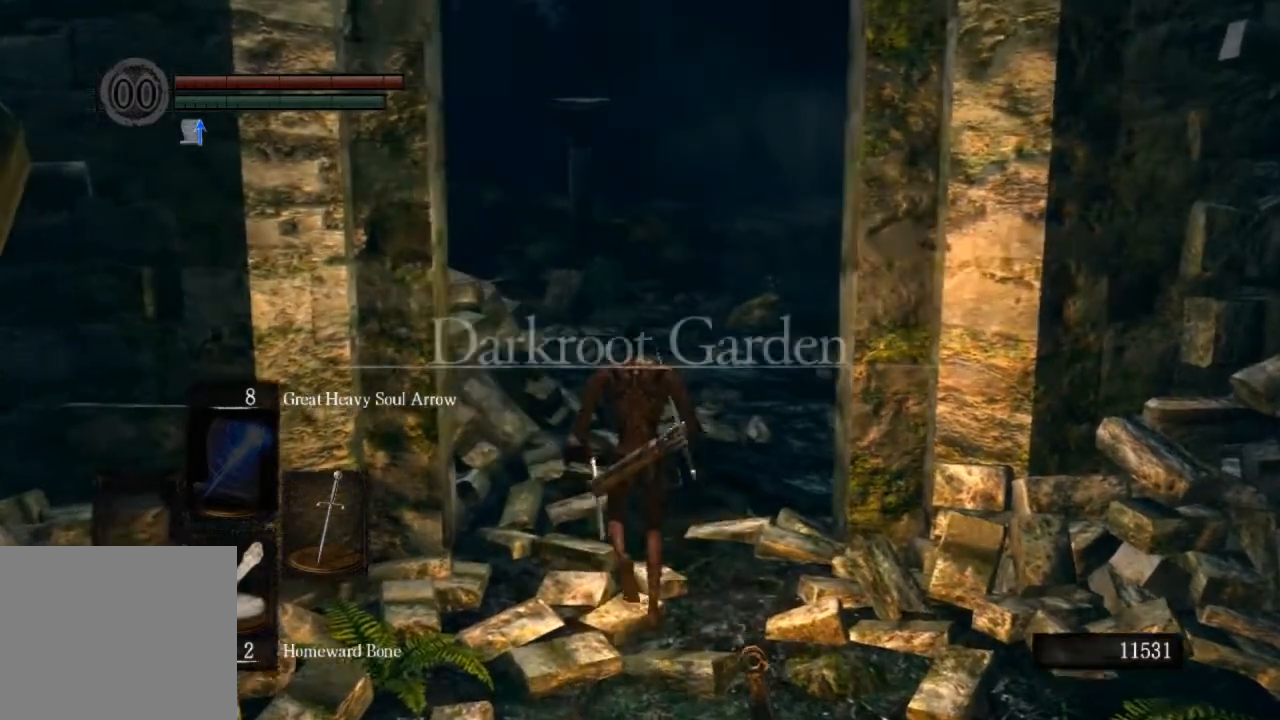
{"dt_ms": 500, "buttons": ["CIRCLE"], "left_stick": "up", "right_stick": "center", "events": []}
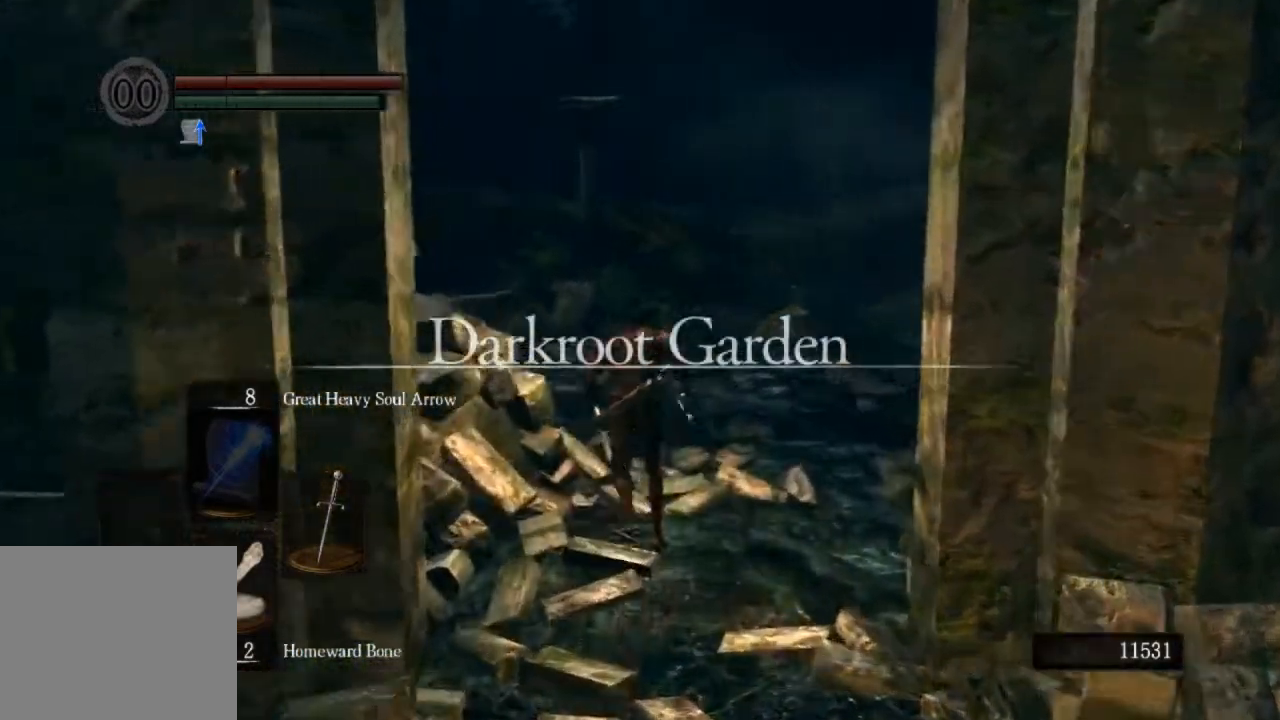
{"dt_ms": 500, "buttons": ["CIRCLE"], "left_stick": "up", "right_stick": "left", "events": [[500, "right_stick", "left"]]}
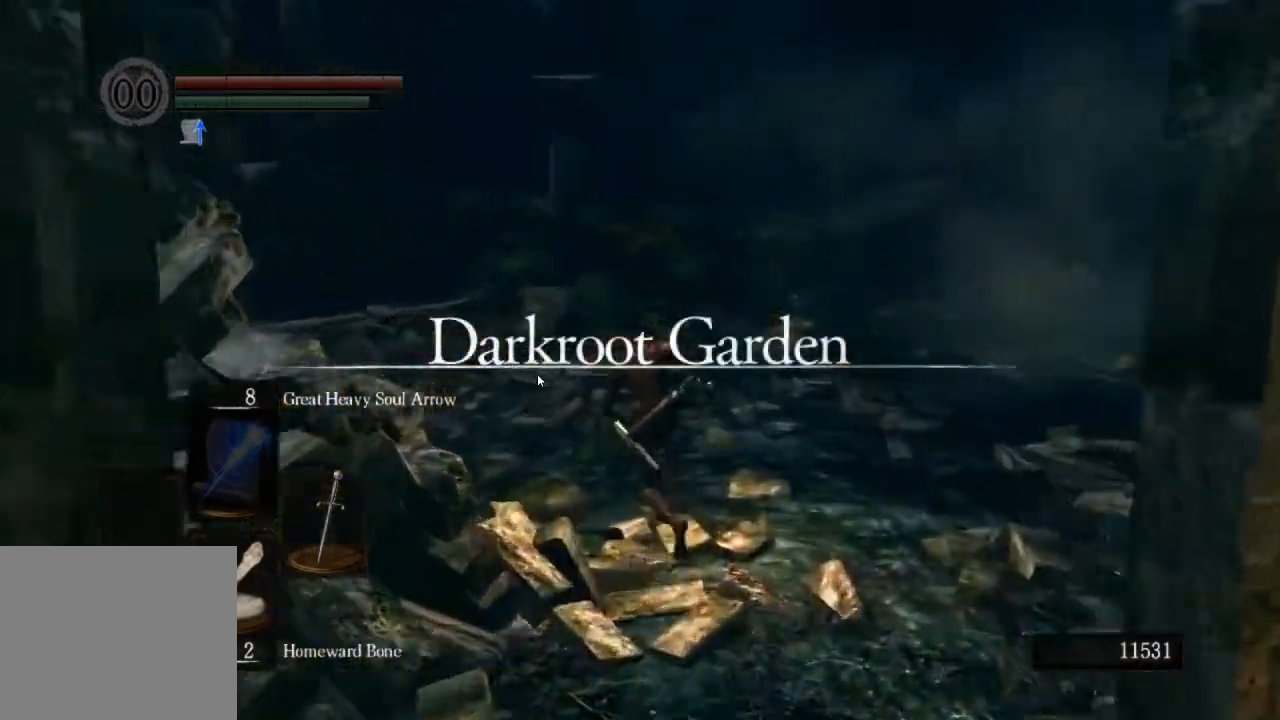
{"dt_ms": 1000, "buttons": ["CIRCLE"], "left_stick": "up", "right_stick": "down-left"}
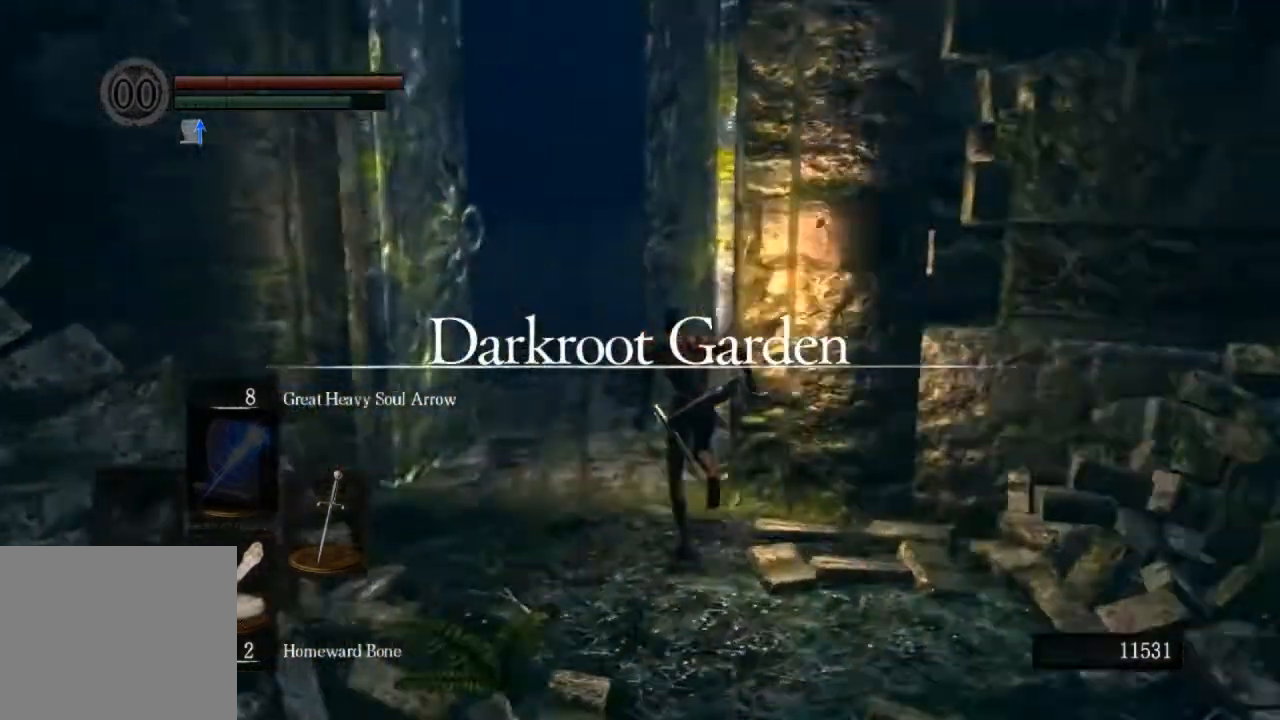
{"dt_ms": 500, "buttons": ["CIRCLE"], "left_stick": "up", "right_stick": "down-left", "events": []}
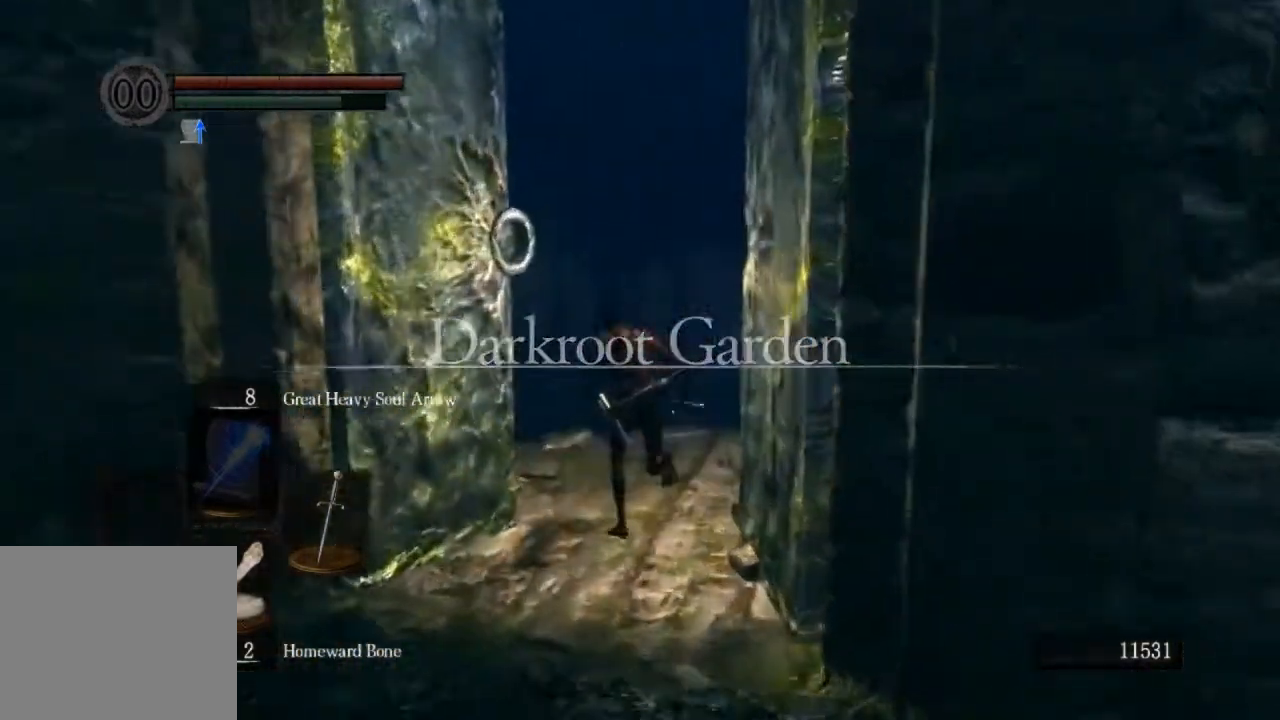
{"dt_ms": 500, "buttons": ["CIRCLE"], "left_stick": "up", "right_stick": "center", "events": [[267, "right_stick", "center"], [333, "right_stick", "down-left"], [500, "right_stick", "center"]]}
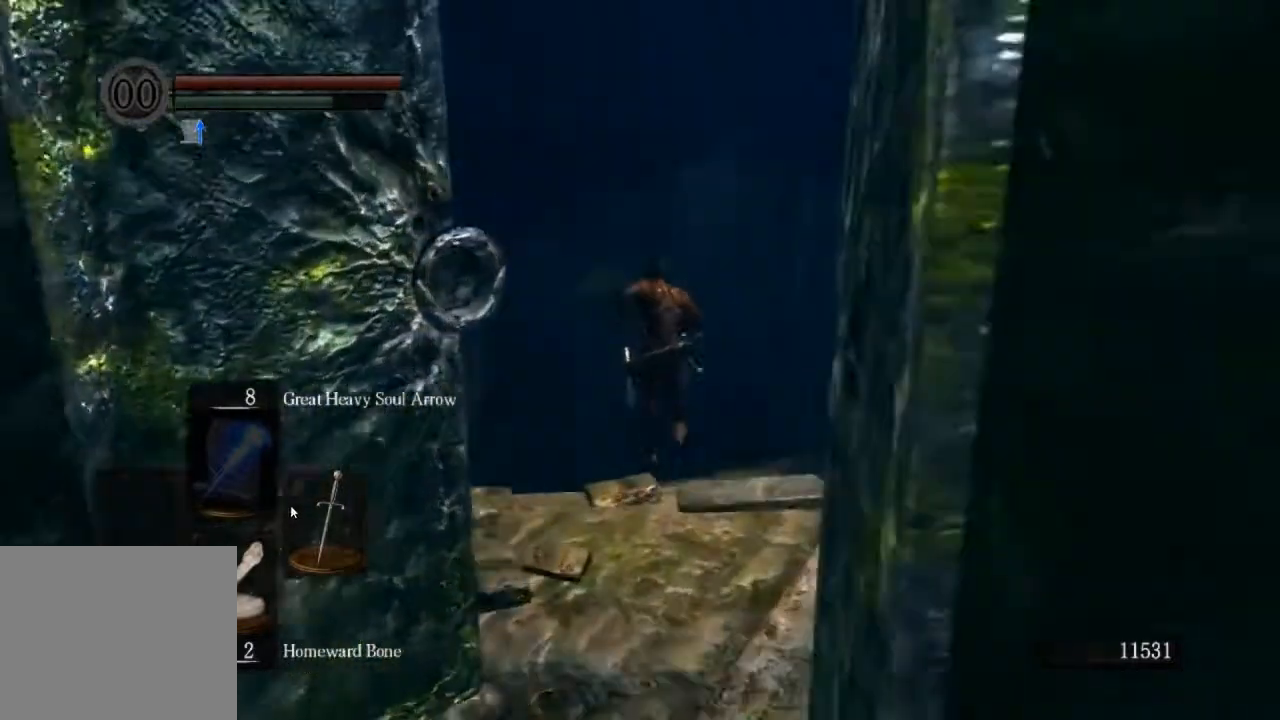
{"dt_ms": 500, "buttons": ["CIRCLE"], "left_stick": "up", "right_stick": "center", "events": []}
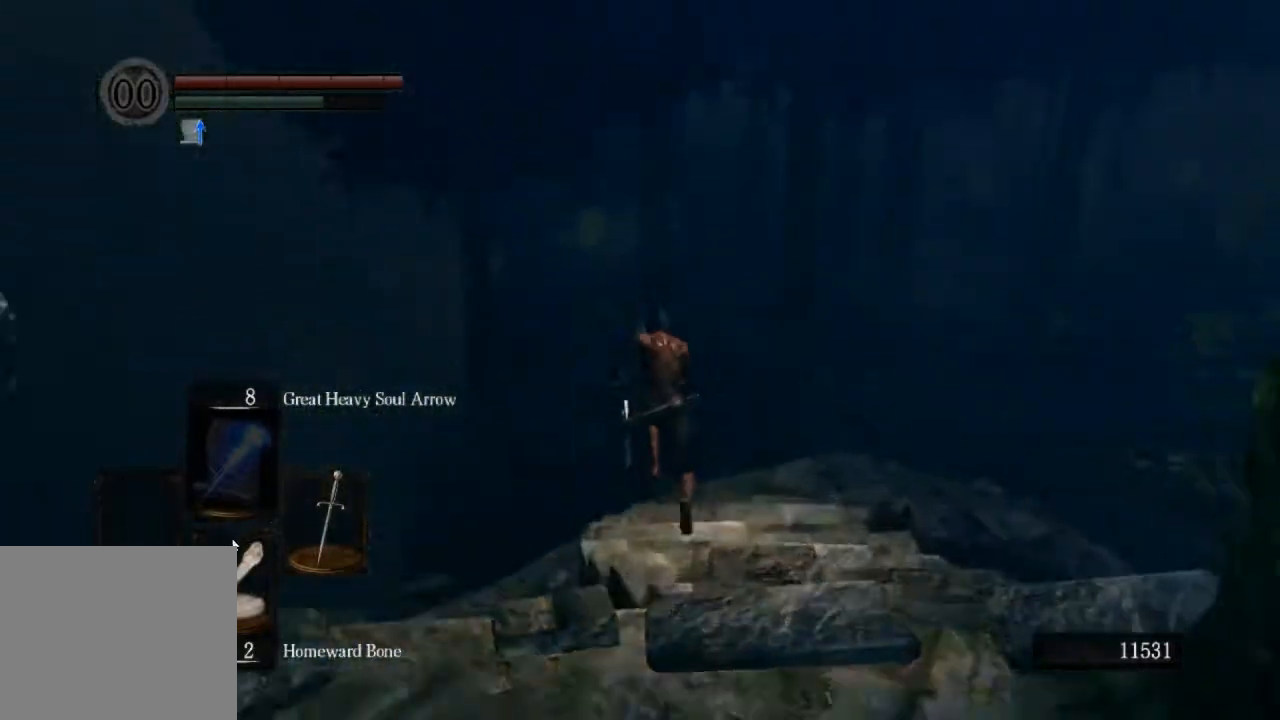
{"dt_ms": 500, "buttons": ["CIRCLE"], "left_stick": "up", "right_stick": "center", "events": []}
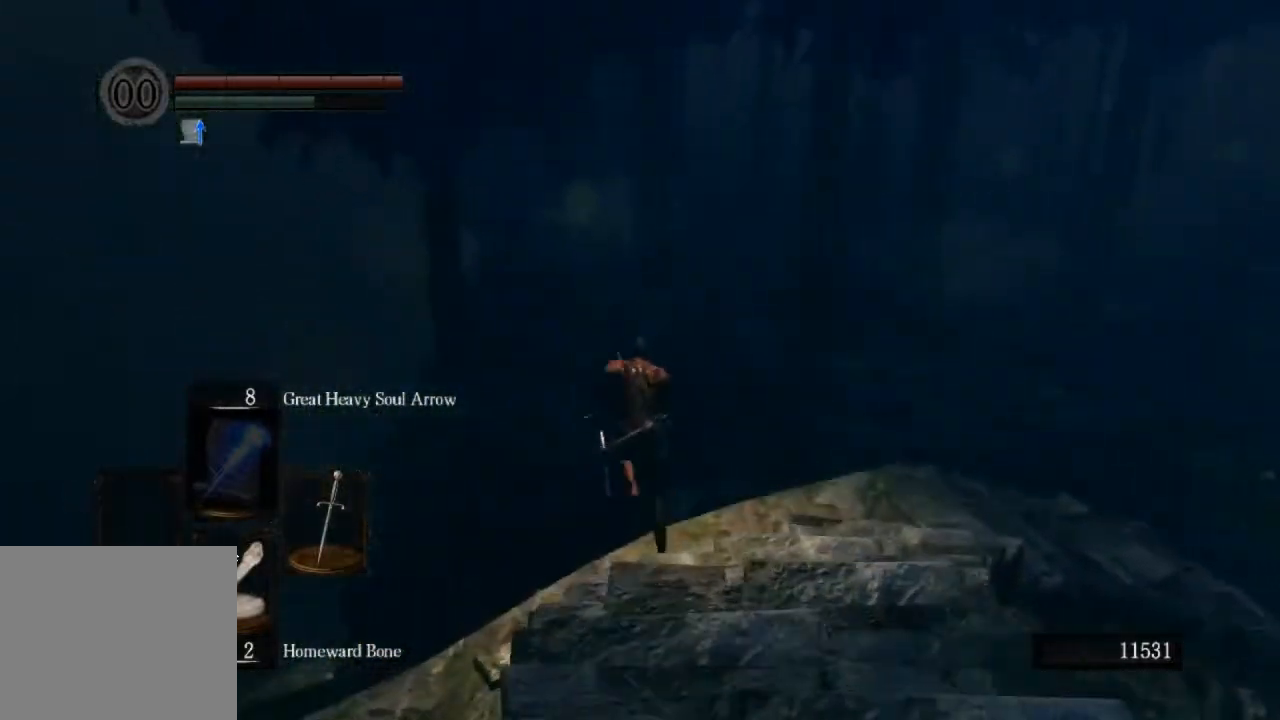
{"dt_ms": 500, "buttons": ["CIRCLE"], "left_stick": "up", "right_stick": "center", "events": [[267, "CIRCLE", "up"], [467, "CIRCLE", "down"]]}
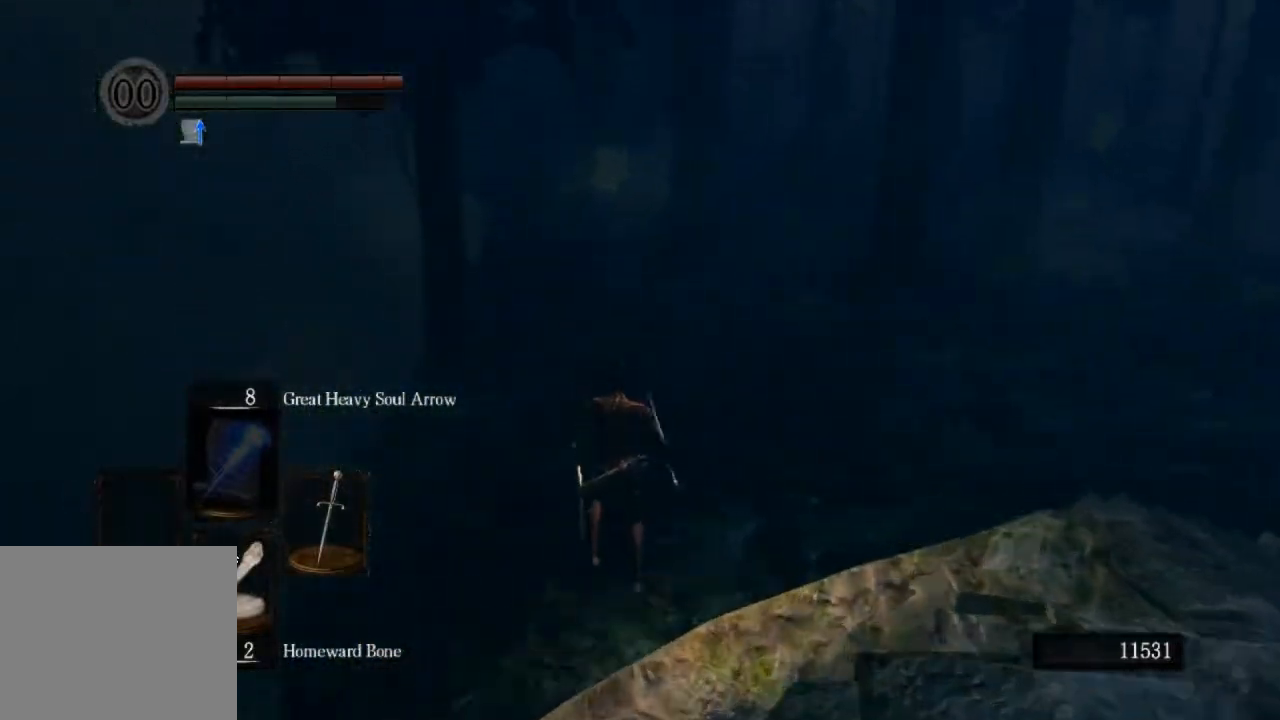
{"dt_ms": 500, "buttons": ["CIRCLE"], "left_stick": "up", "right_stick": "center", "events": [[33, "CIRCLE", "up"], [100, "CIRCLE", "down"], [200, "CIRCLE", "up"], [267, "CIRCLE", "down"]]}
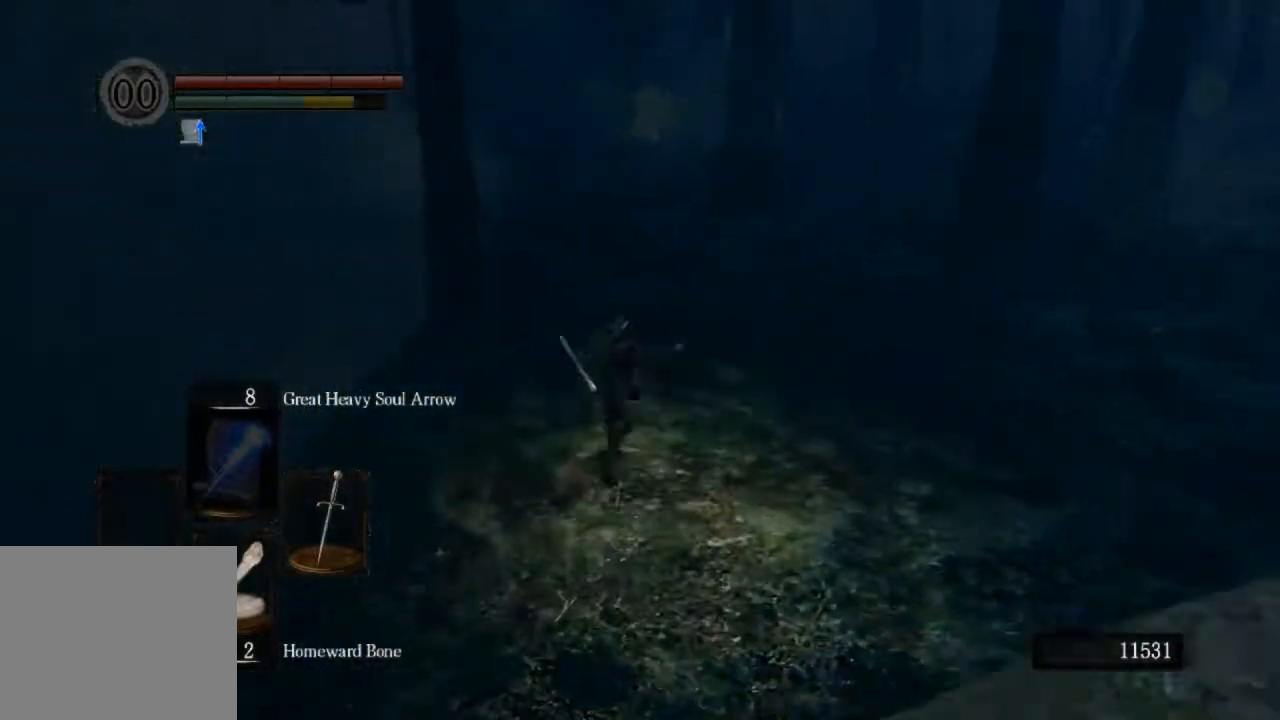
{"dt_ms": 500, "buttons": ["CIRCLE", "DPAD_DOWN"], "left_stick": "up", "right_stick": "center", "events": [[67, "DPAD_DOWN", "down"], [200, "DPAD_DOWN", "up"], [467, "DPAD_DOWN", "down"]]}
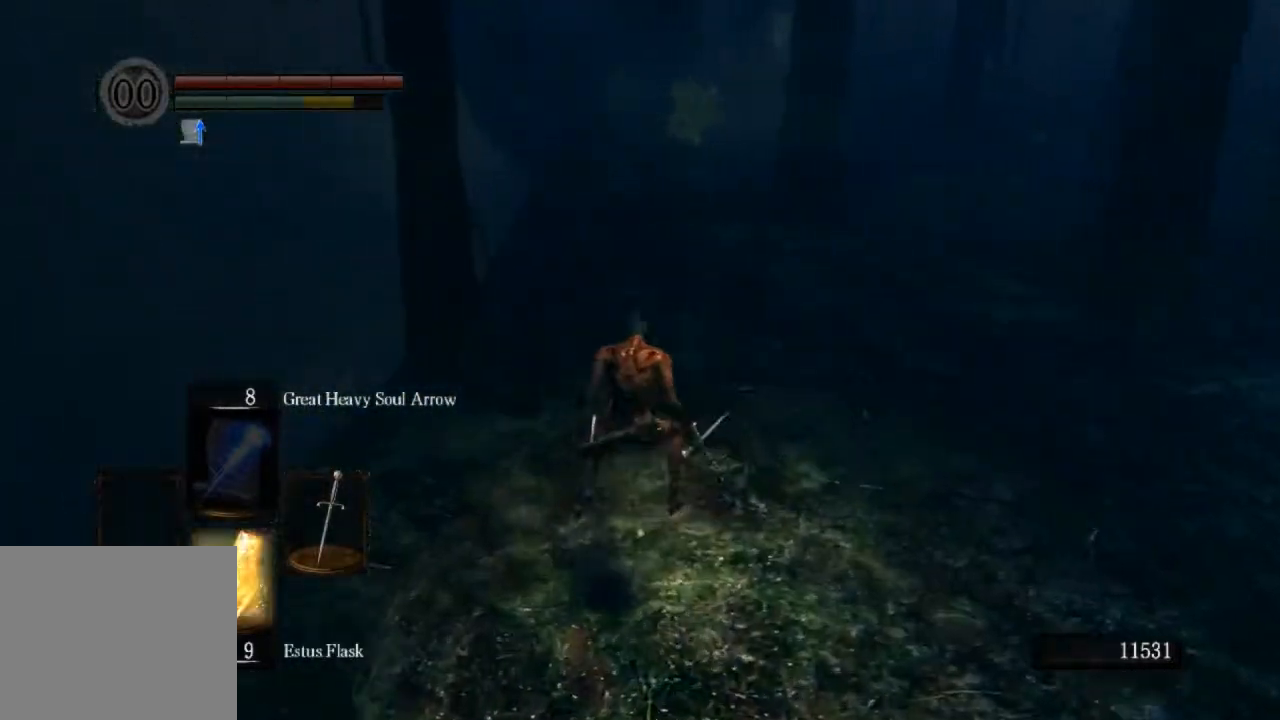
{"dt_ms": 500, "buttons": ["CIRCLE"], "left_stick": "up", "right_stick": "center", "events": [[133, "DPAD_DOWN", "up"]]}
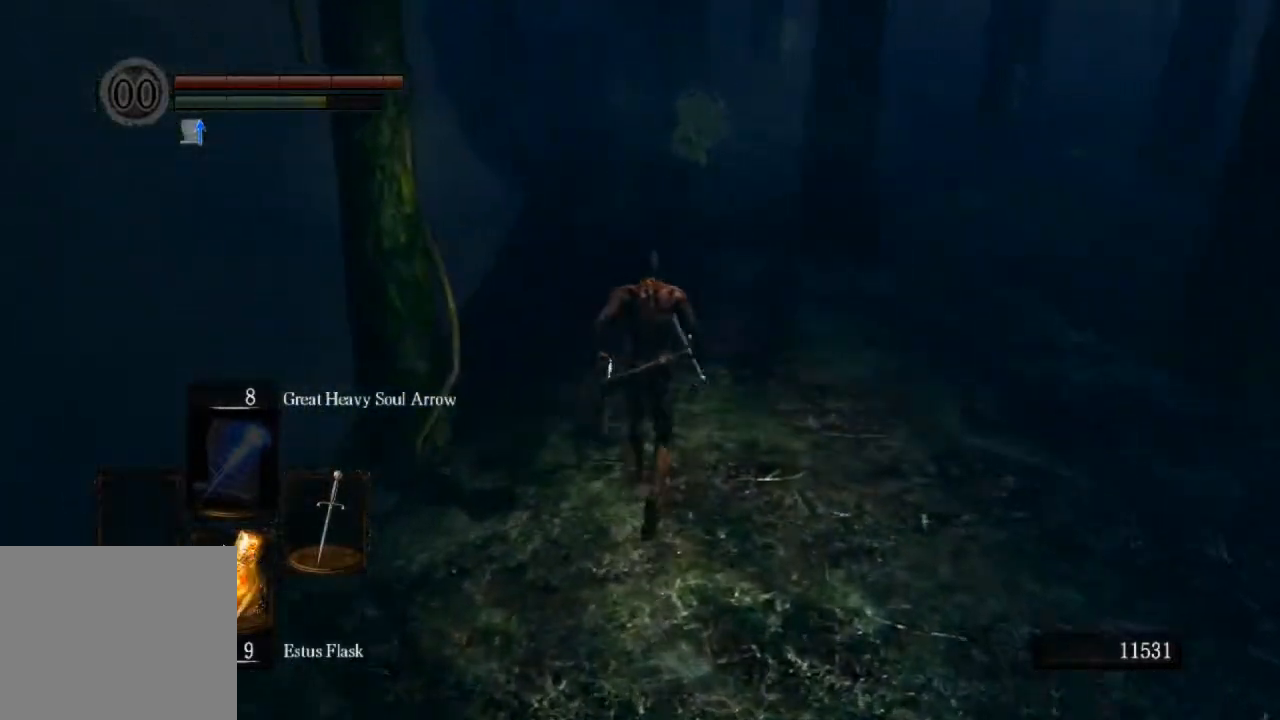
{"dt_ms": 500, "buttons": ["CIRCLE"], "left_stick": "up", "right_stick": "center", "events": []}
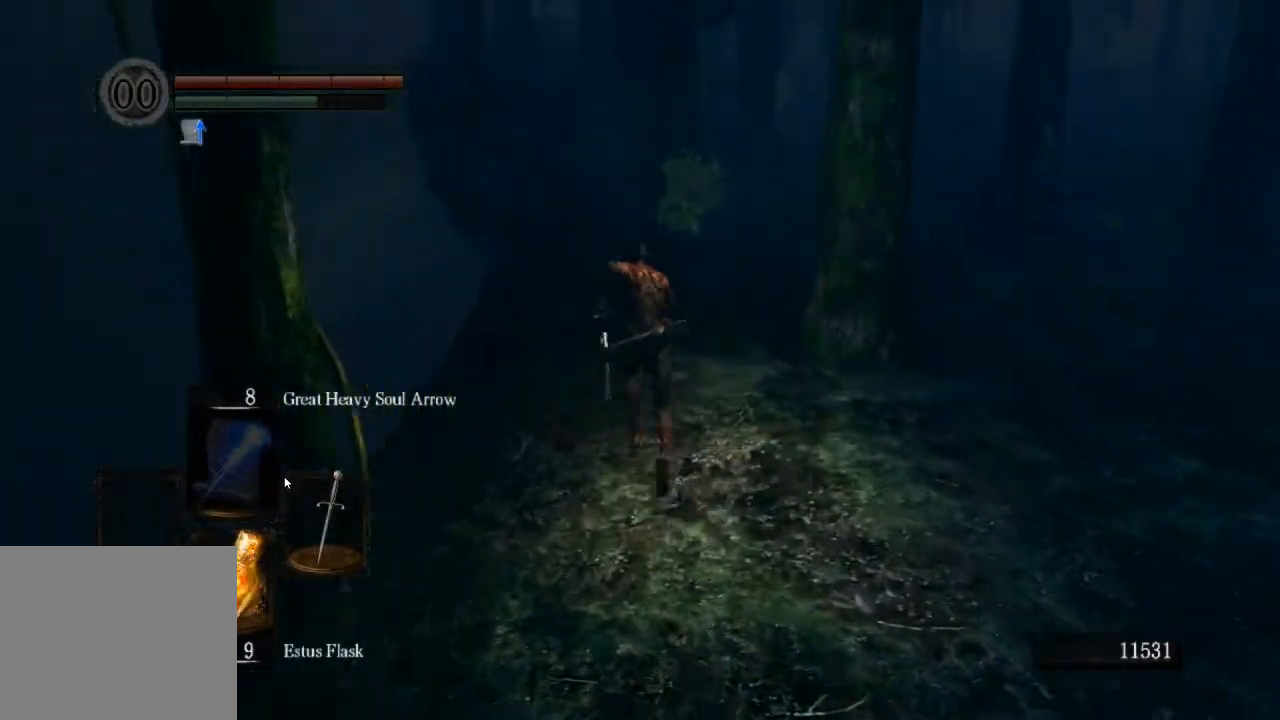
{"dt_ms": 500, "buttons": ["CIRCLE"], "left_stick": "up", "right_stick": "center", "events": []}
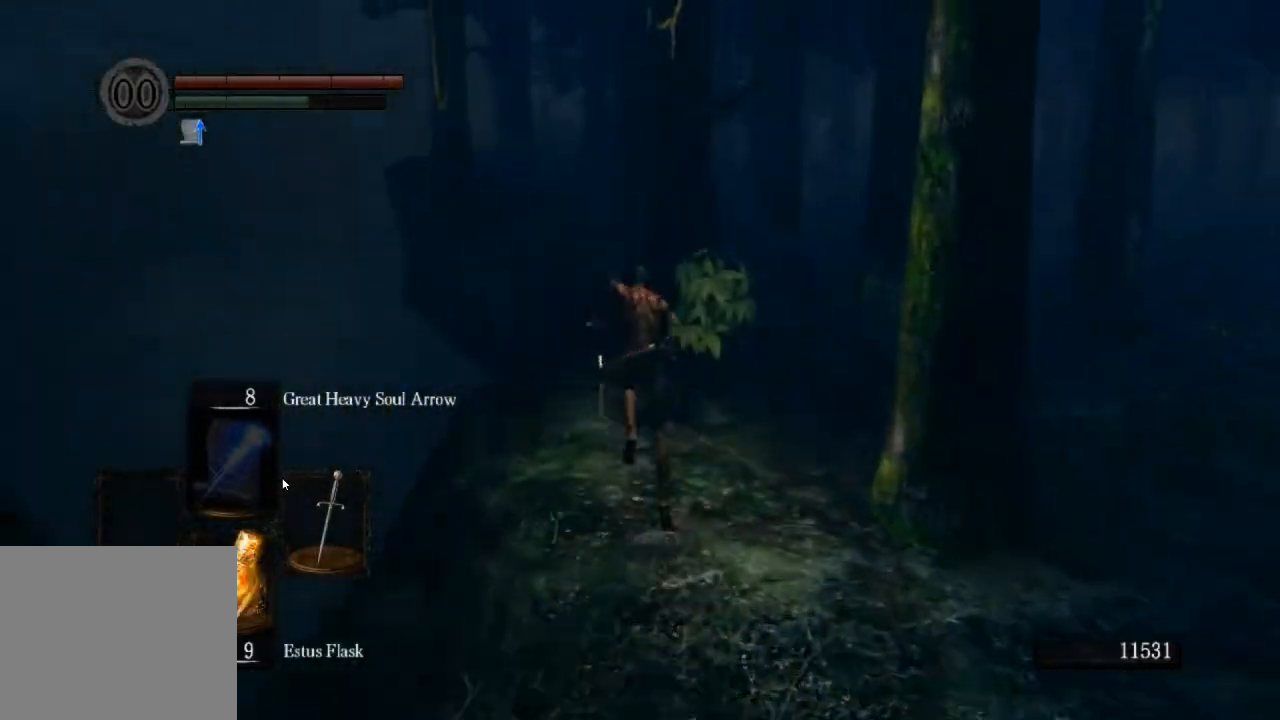
{"dt_ms": 500, "buttons": ["CIRCLE"], "left_stick": "up", "right_stick": "center", "events": []}
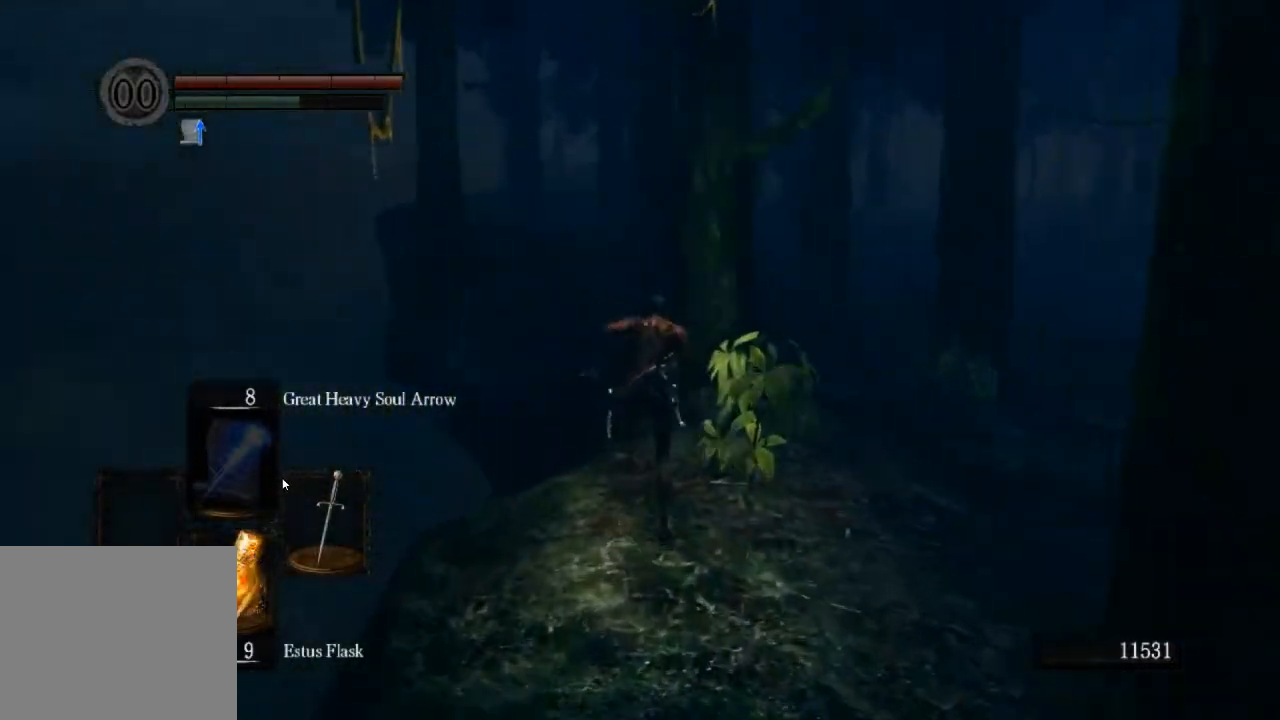
{"dt_ms": 500, "buttons": ["CIRCLE"], "left_stick": "up", "right_stick": "center", "events": []}
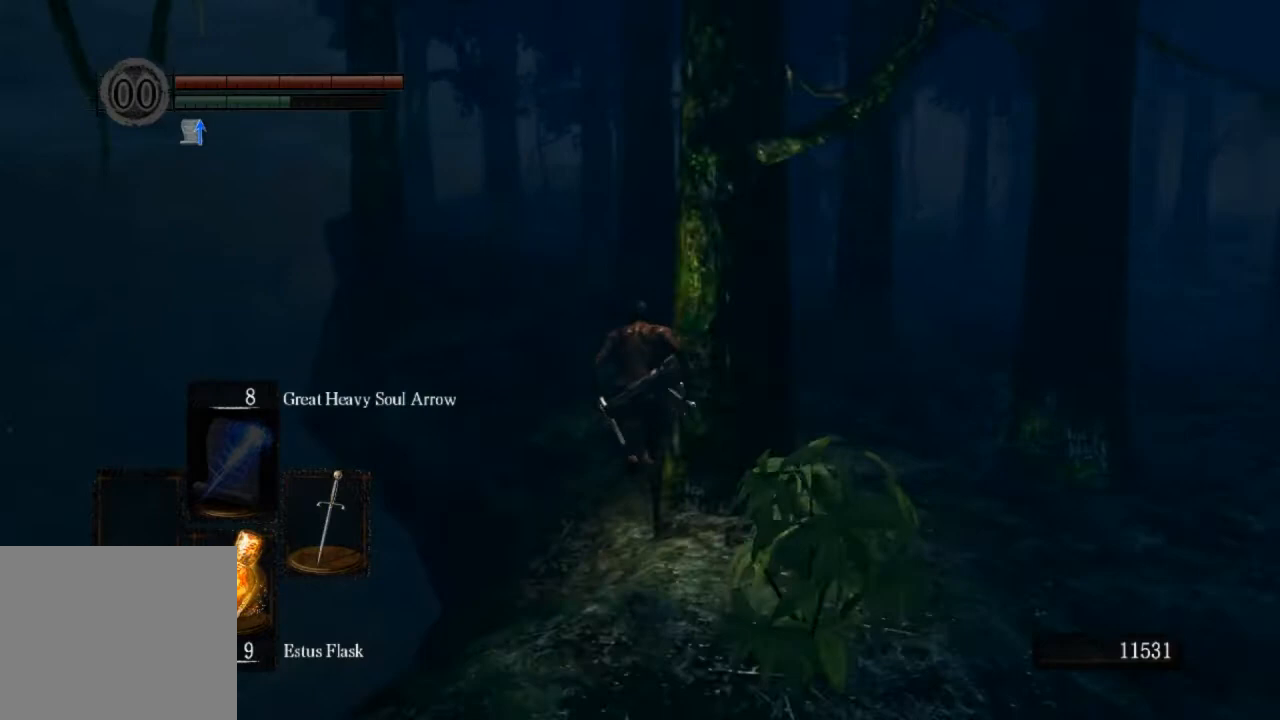
{"dt_ms": 500, "buttons": ["CIRCLE"], "left_stick": "up", "right_stick": "center", "events": []}
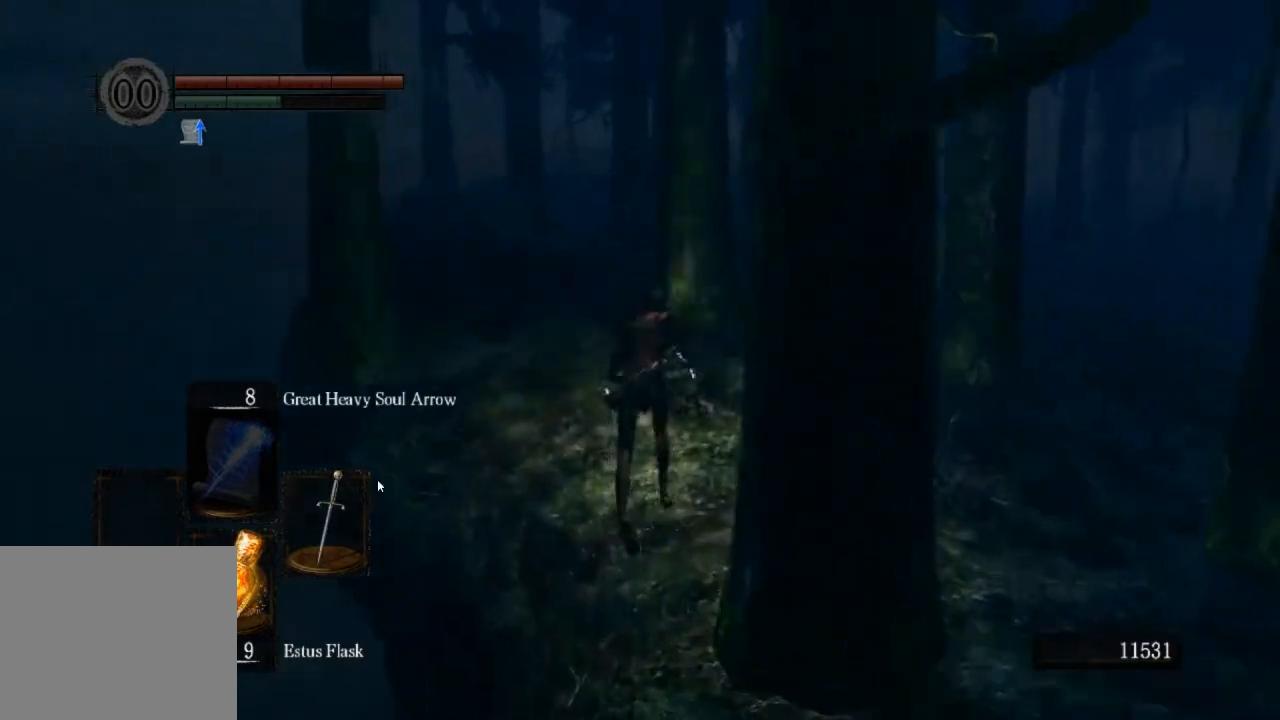
{"dt_ms": 500, "buttons": ["CIRCLE"], "left_stick": "up", "right_stick": "center", "events": []}
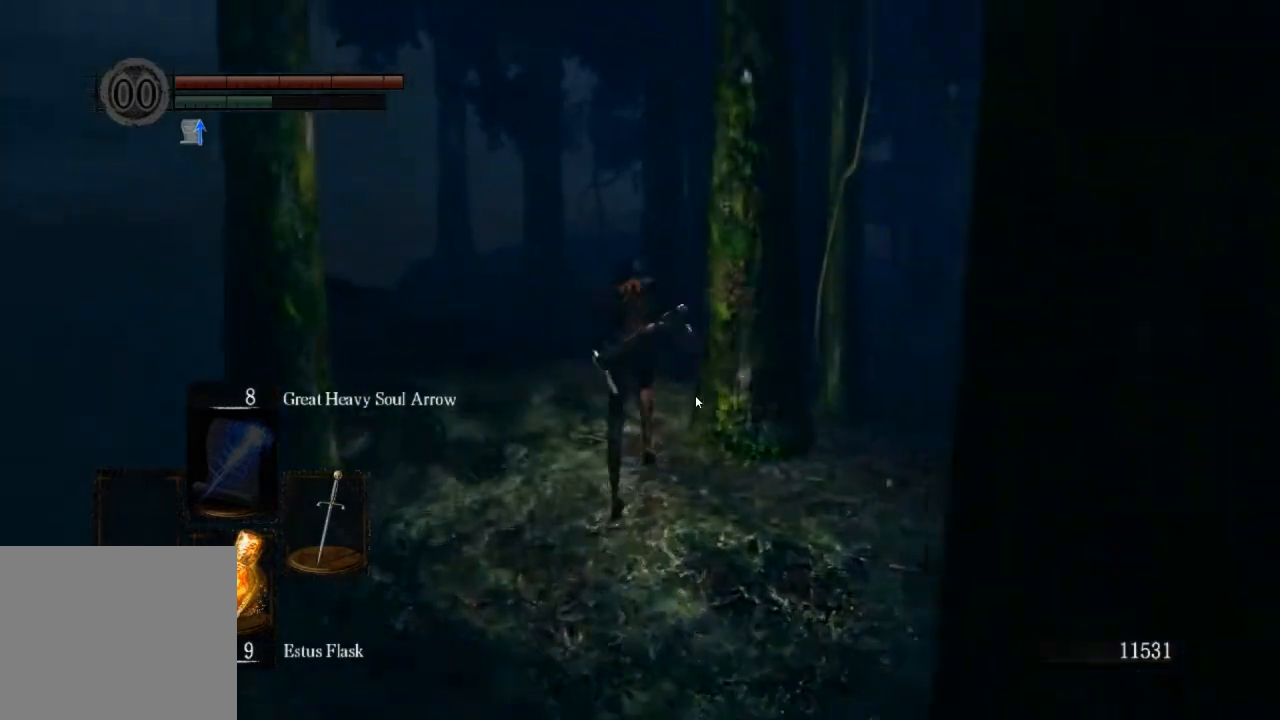
{"dt_ms": 500, "buttons": [], "left_stick": "up", "right_stick": "down-right", "events": [[133, "CIRCLE", "up"], [333, "right_stick", "down-right"]]}
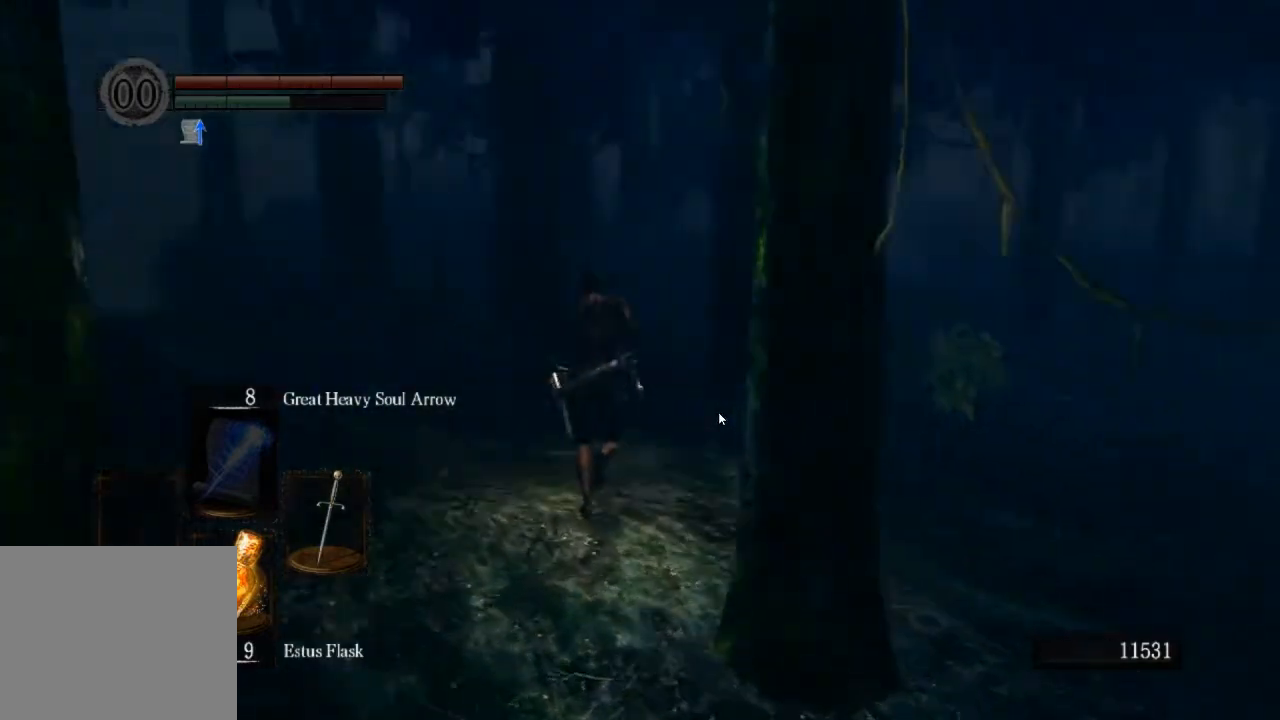
{"dt_ms": 500, "buttons": [], "left_stick": "up", "right_stick": "center", "events": [[467, "right_stick", "center"]]}
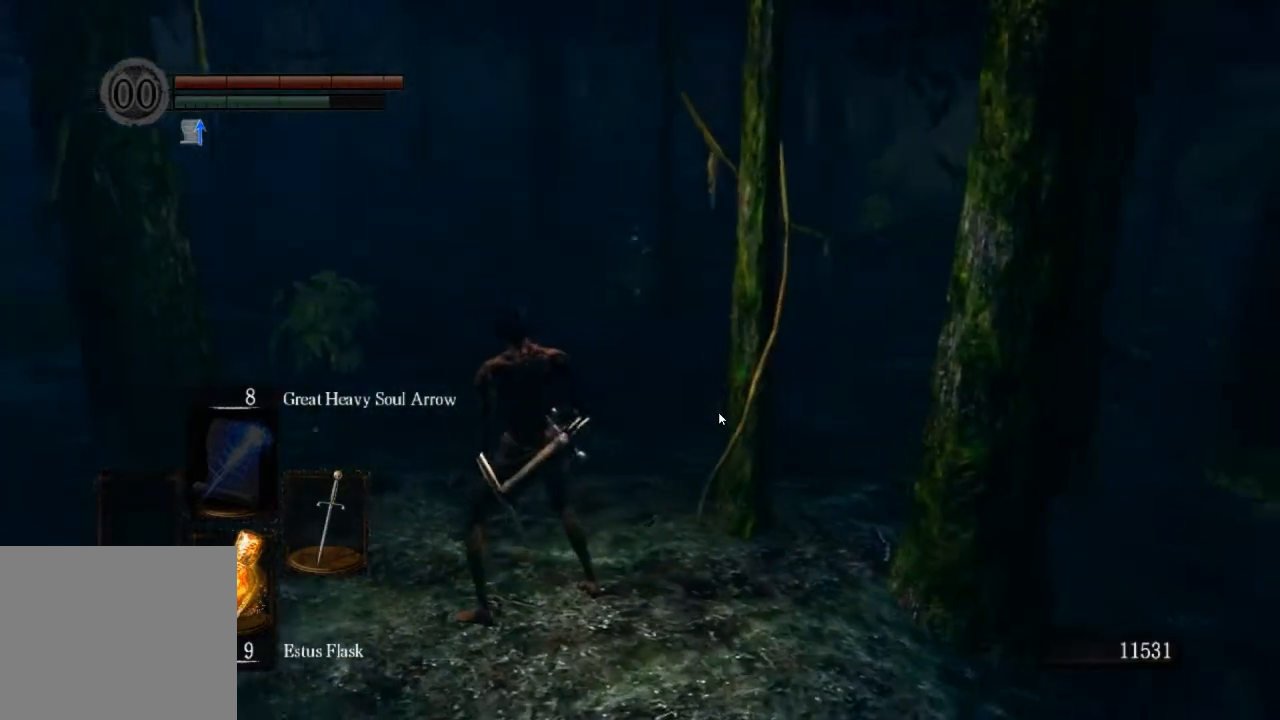
{"dt_ms": 500, "buttons": [], "left_stick": "up", "right_stick": "center", "events": []}
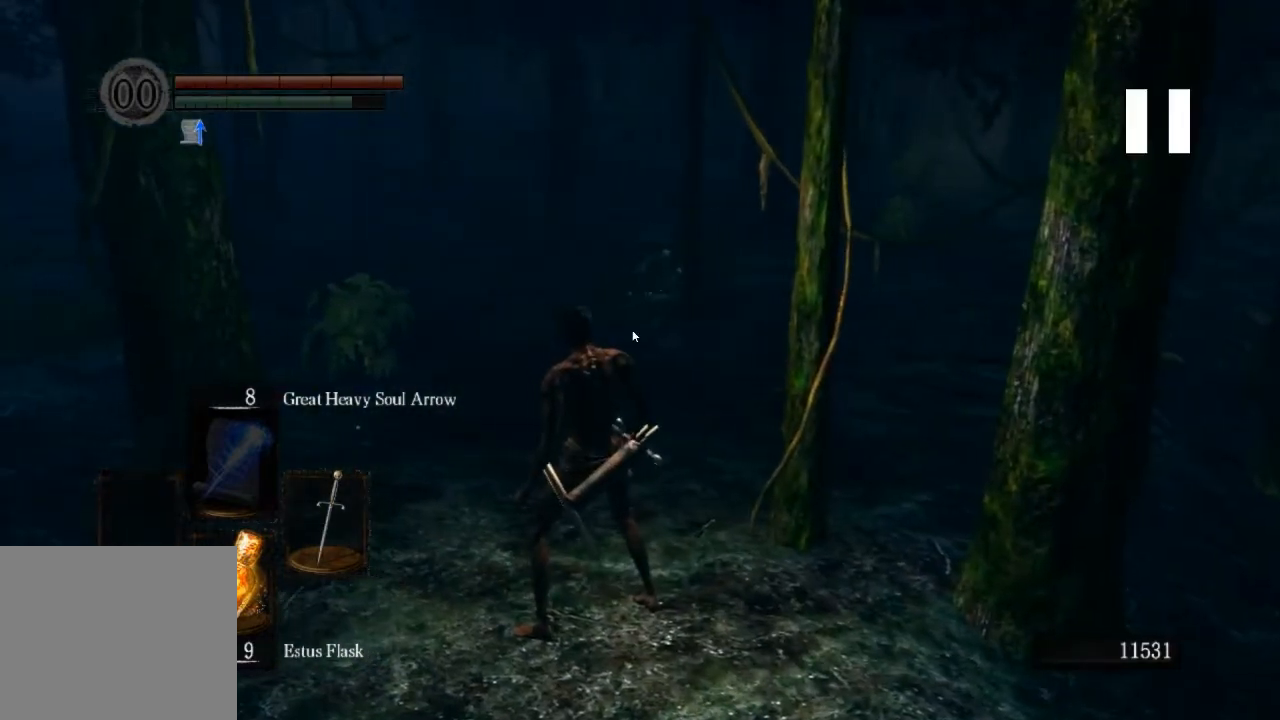
{"dt_ms": 500, "buttons": [], "left_stick": "up", "right_stick": "center", "events": []}
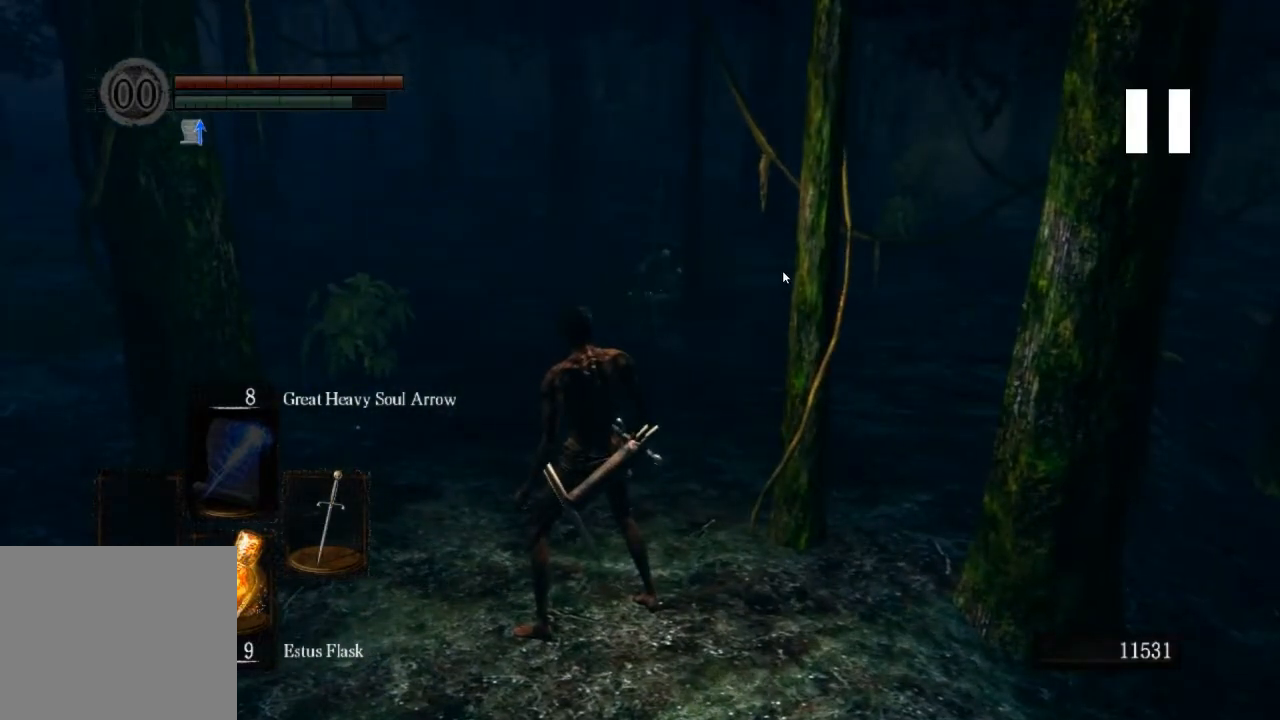
{"dt_ms": 500, "buttons": [], "left_stick": "up", "right_stick": "center", "events": []}
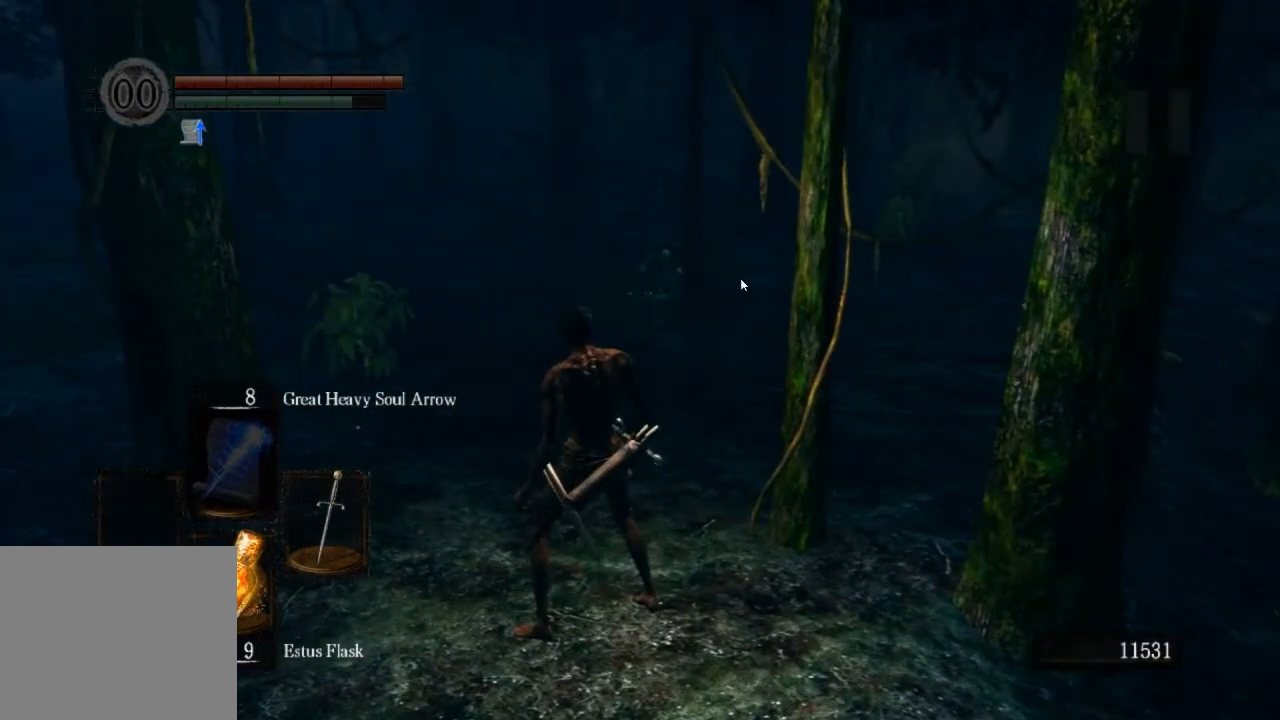
{"dt_ms": 500, "buttons": [], "left_stick": "up", "right_stick": "center", "events": []}
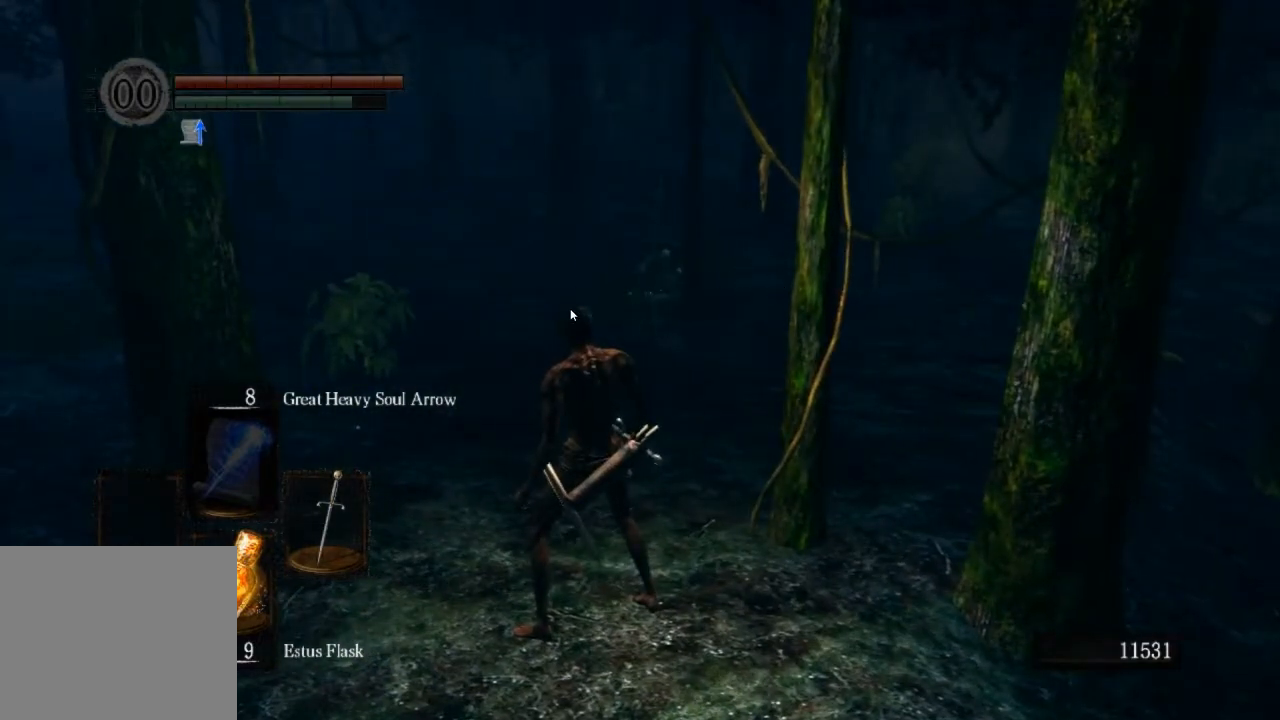
{"dt_ms": 500, "buttons": [], "left_stick": "up", "right_stick": "center", "events": []}
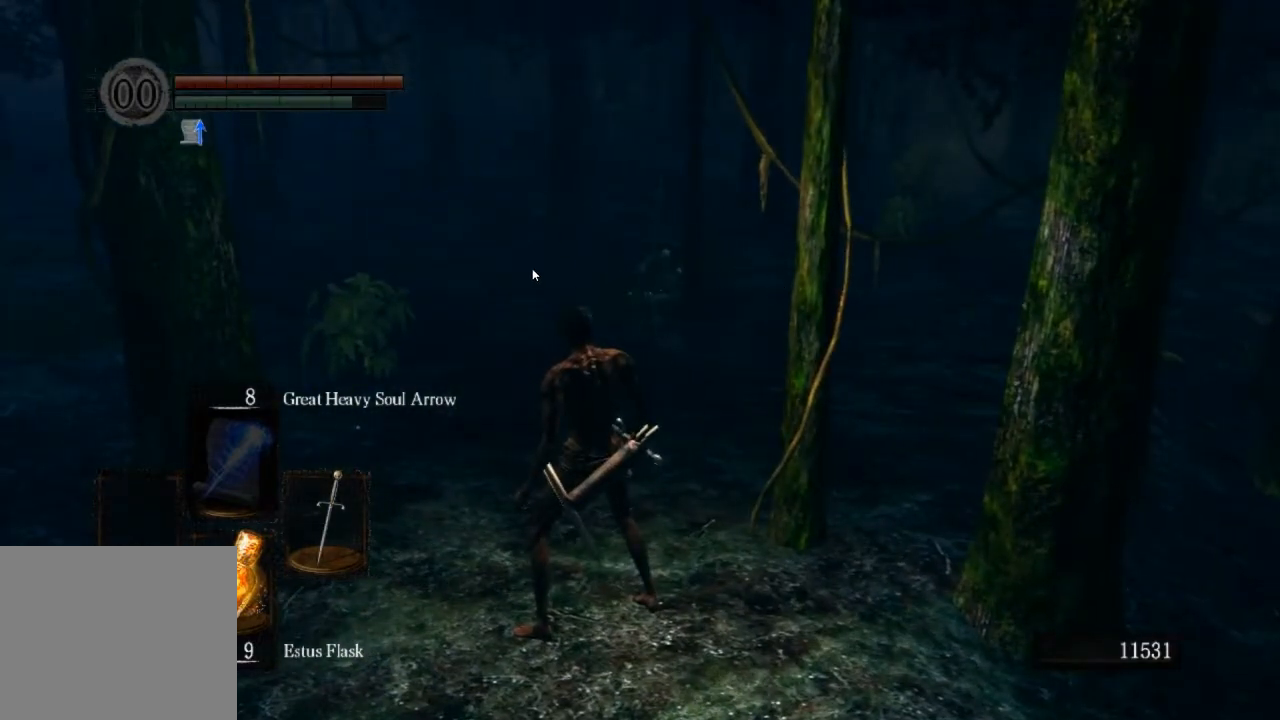
{"dt_ms": 500, "buttons": [], "left_stick": "up", "right_stick": "center", "events": []}
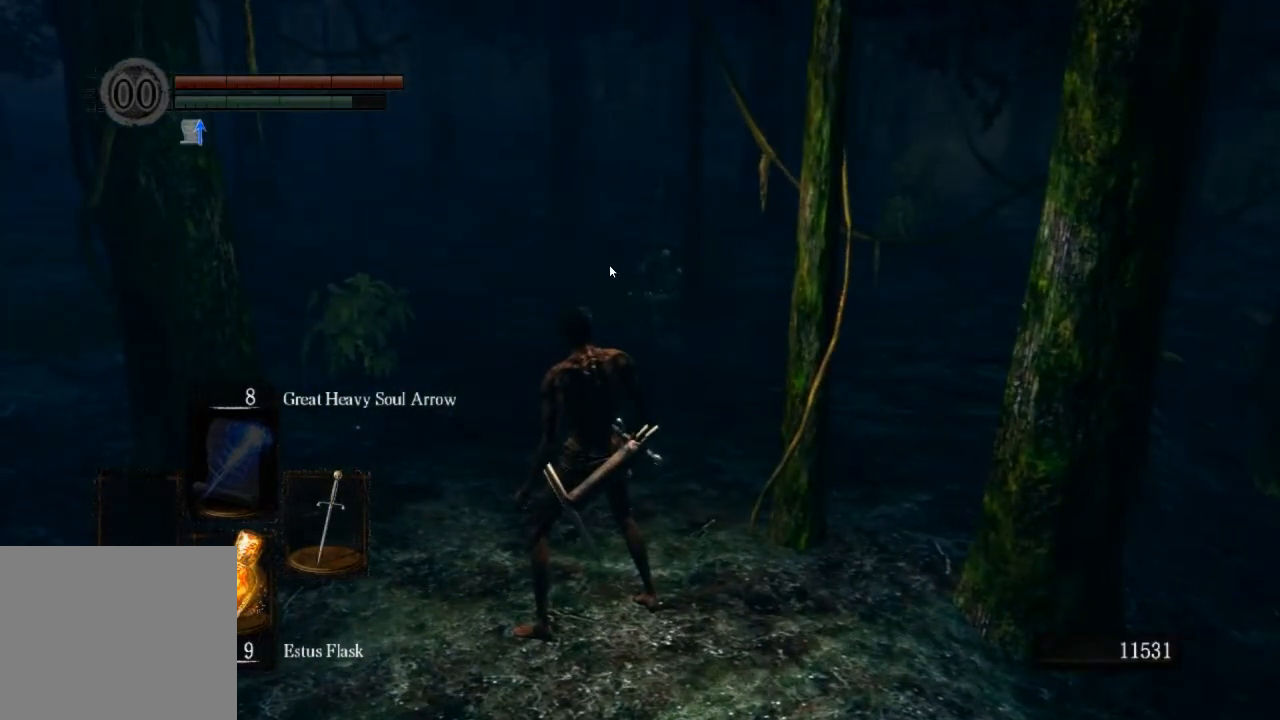
{"dt_ms": 500, "buttons": [], "left_stick": "up-left", "right_stick": "center", "events": [[333, "left_stick", "up-left"]]}
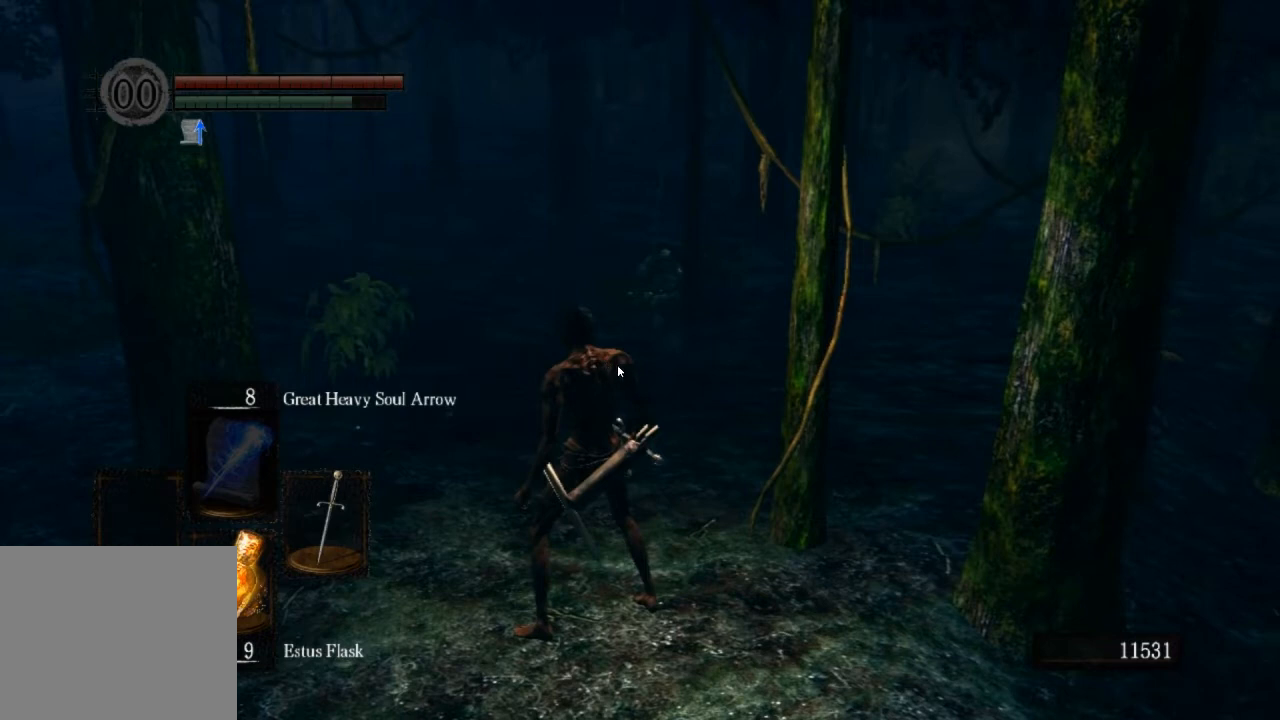
{"dt_ms": 500, "buttons": [], "left_stick": "up-left", "right_stick": "center", "events": []}
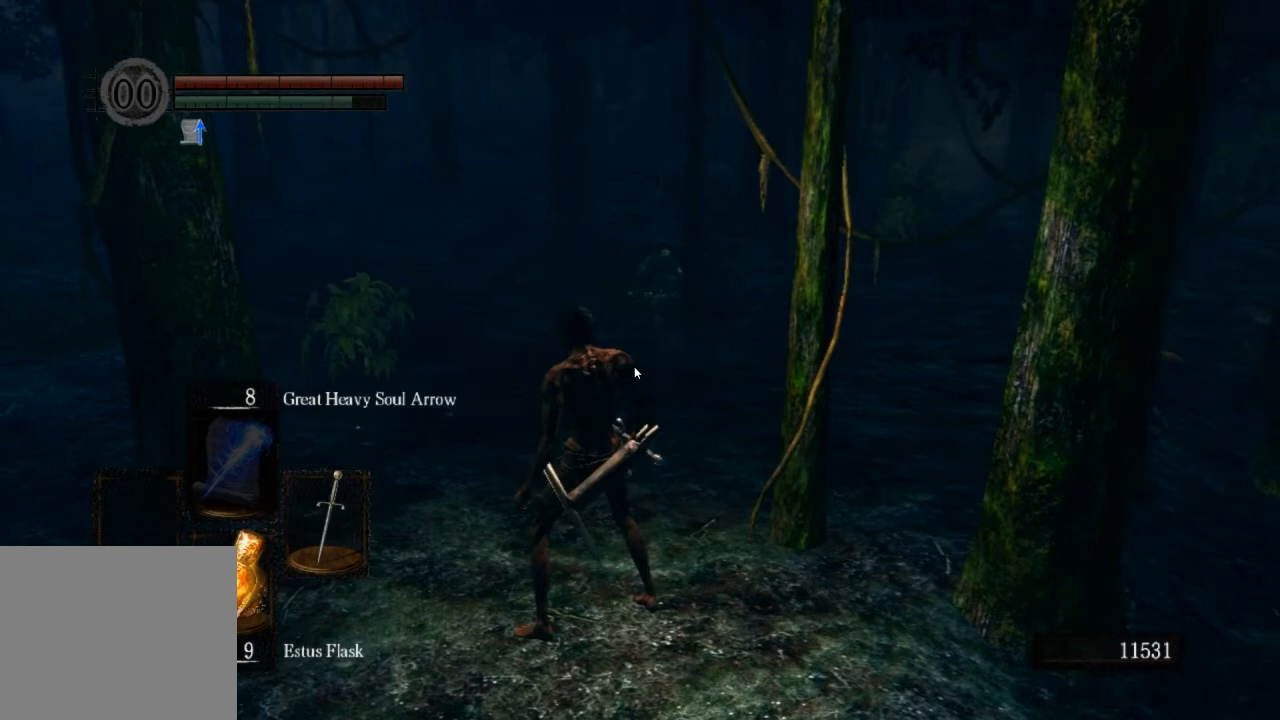
{"dt_ms": 500, "buttons": [], "left_stick": "up-left", "right_stick": "center", "events": []}